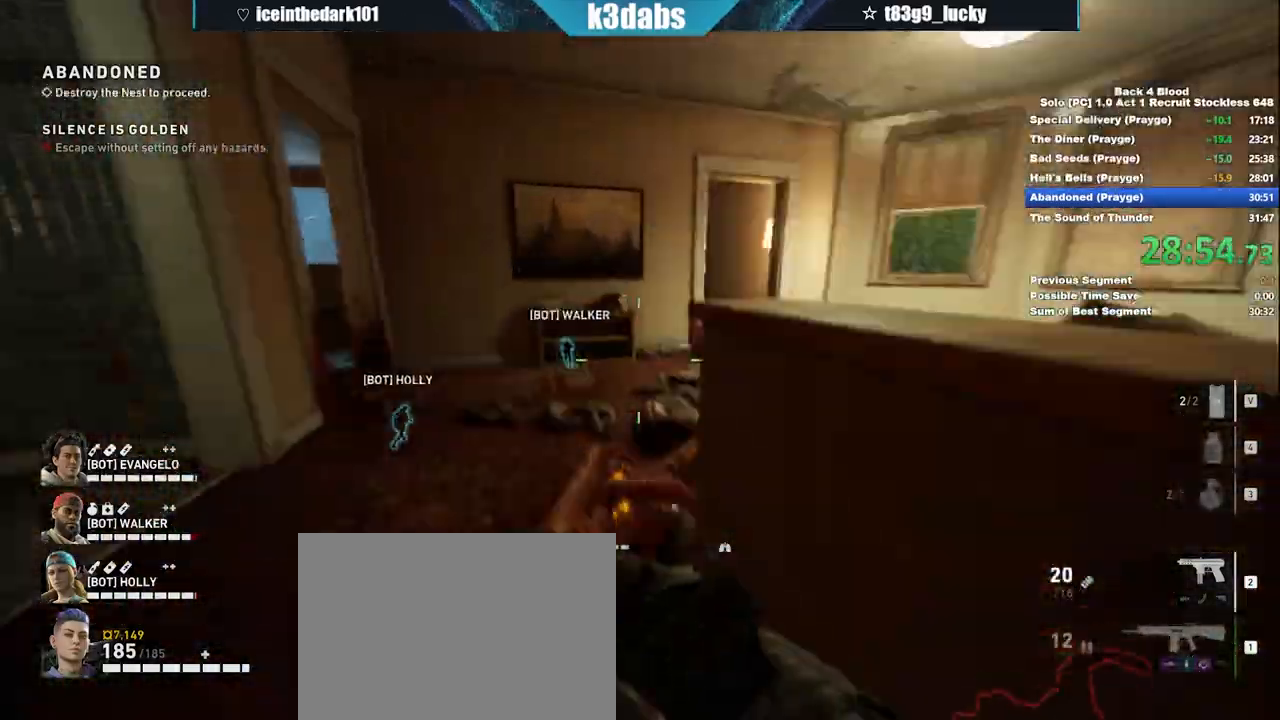
Gameplay with keyboard and mouse; each line is a JSON object with the keys and mouse buttons held at the frame after it. "events" lists presses ("down") and releases ("up") of "1", "2", "3", "4", "5", "a", "alt", "b", "c", "ctrl", "d", "e", "f", "g", "q", "r", "s", "shift", "space", "t", "tab", "tilde", "v", "w", "x", "z", "mouse_left", "mouse_wheel", "mouse_right", "mouse_mb4" and "mouse_mb5" between this image and that frame as [ms after this image, input, new state], when the widget could be followed in between. "mouse_left", "mouse_wheel", "mouse_right", "mouse_mb4", "mouse_mb5" = the "left", "wheel", "right", "mb4", "mb5" buttons of the "mouse" list. No other keys are recorded. "wheel" means that the mouse wheel is clicked or scrolled. Mouse movement is not recorded.
{"keys": ["d"], "mouse": [], "events": [[33, "a", "down"], [133, "a", "up"], [233, "d", "down"], [300, "shift", "up"], [467, "w", "up"]]}
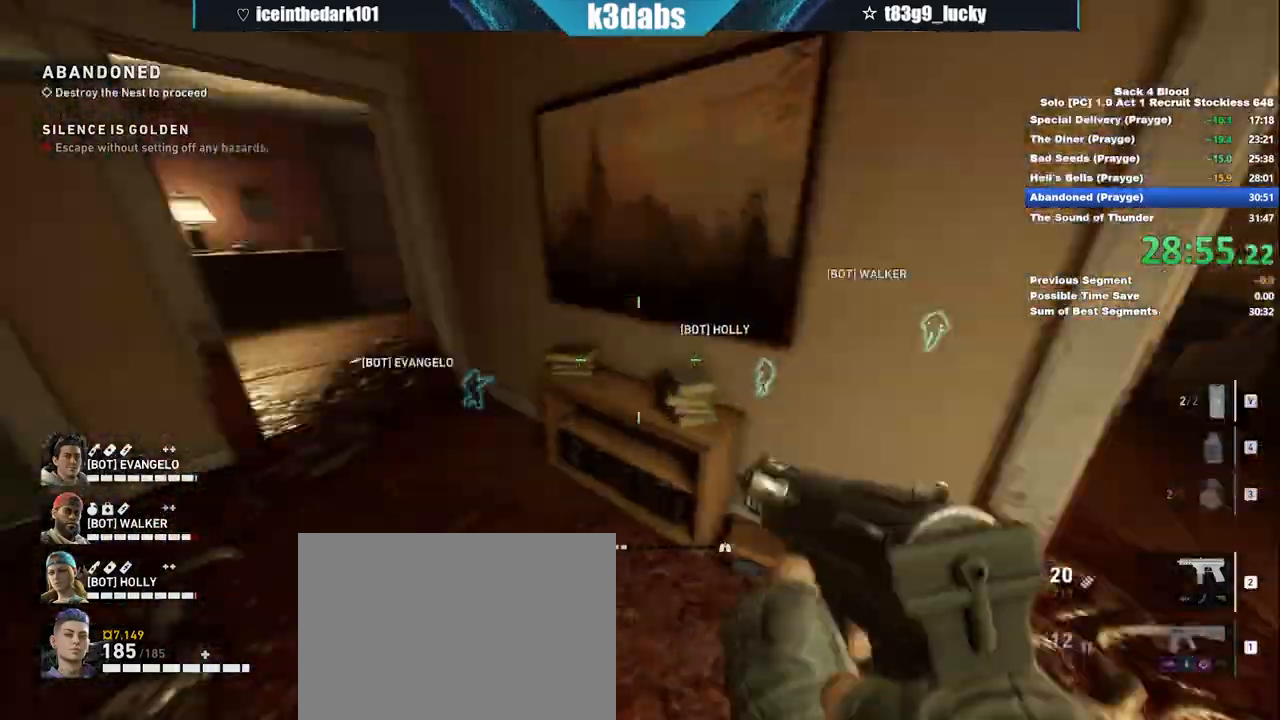
{"keys": ["shift", "w"], "mouse": [], "events": [[134, "a", "down"], [134, "d", "up"], [301, "w", "down"], [334, "a", "up"], [367, "shift", "down"]]}
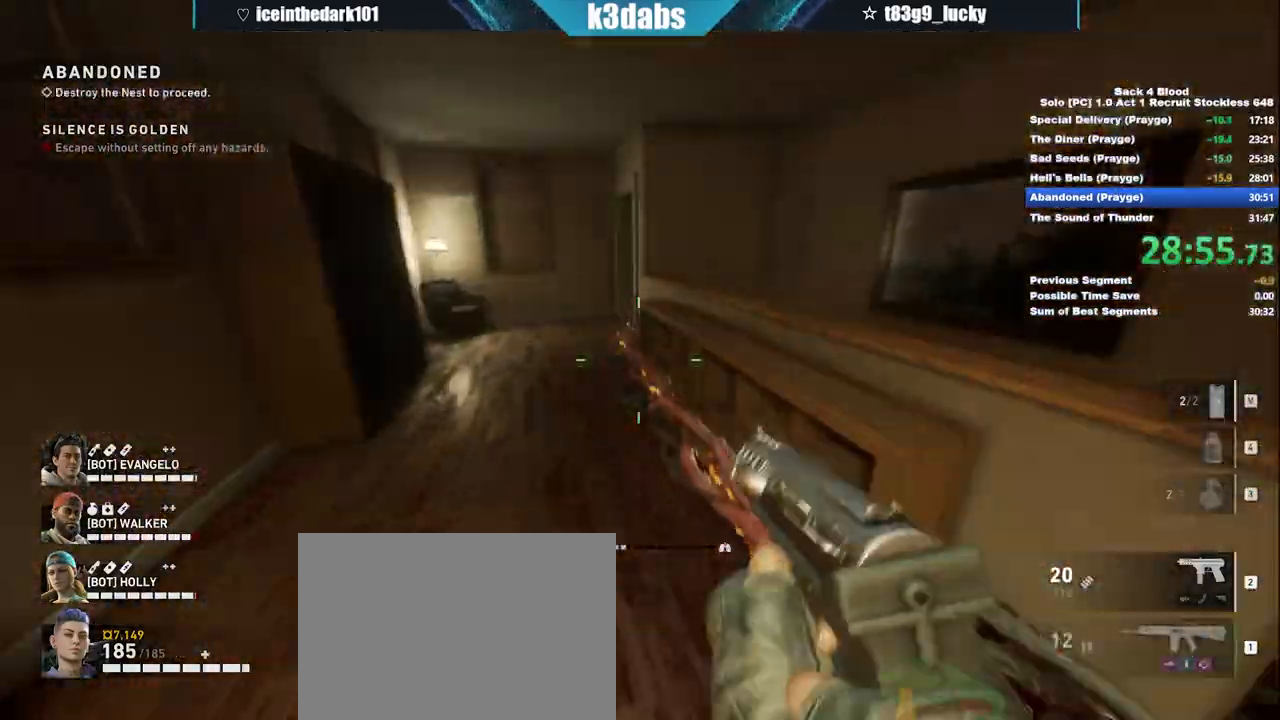
{"keys": ["a", "shift", "w"], "mouse": [], "events": [[167, "a", "down"]]}
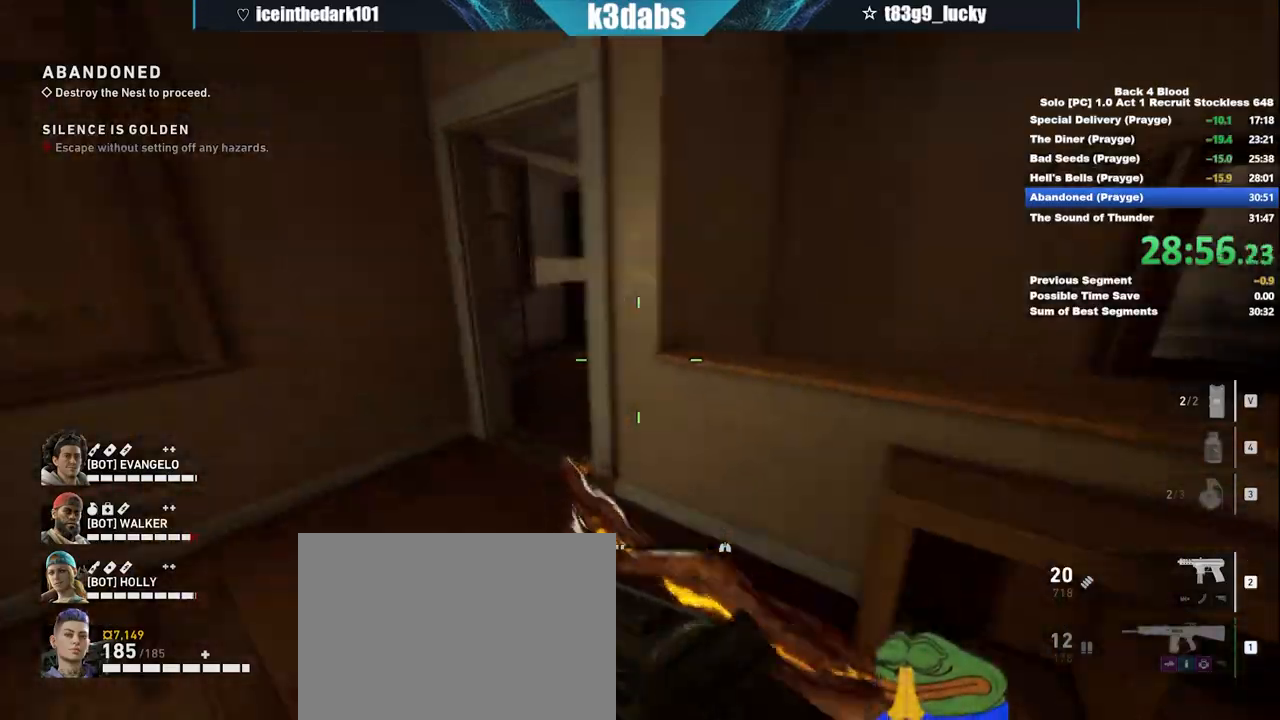
{"keys": ["a", "shift", "w"], "mouse": [], "events": []}
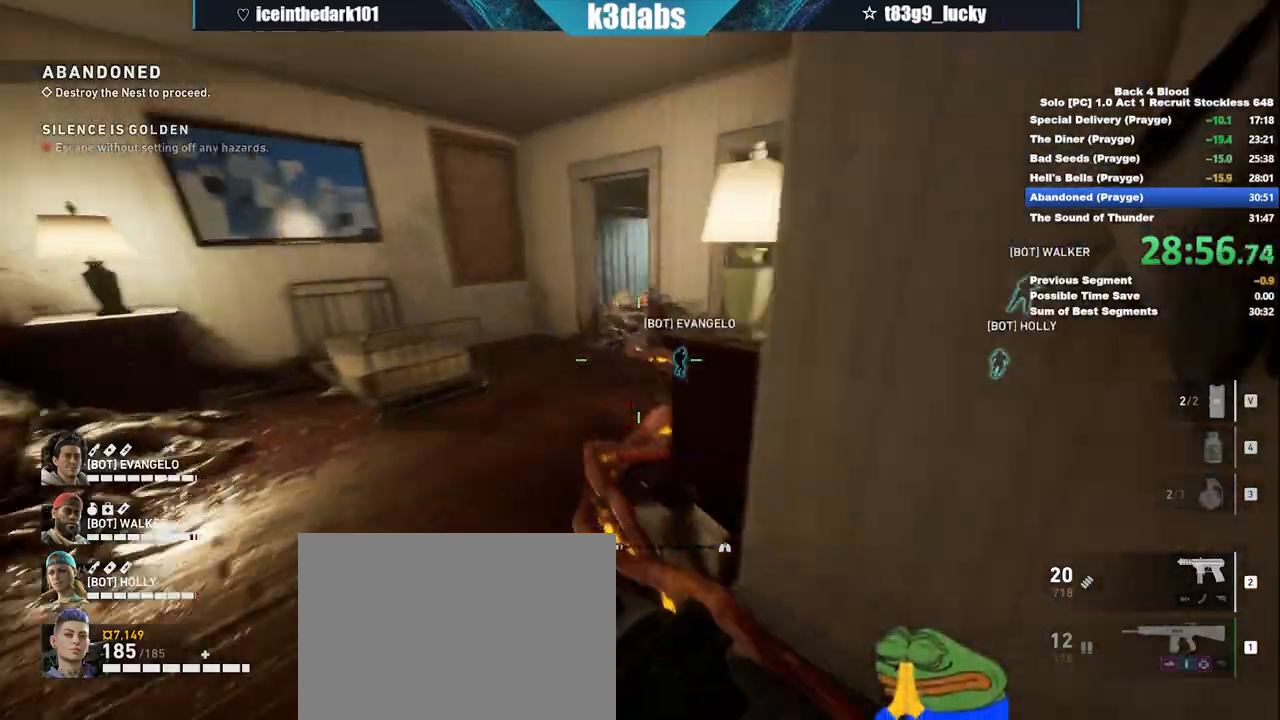
{"keys": ["w"], "mouse": ["right"], "events": [[300, "a", "up"], [367, "shift", "up"], [467, "mouse_right", "down"]]}
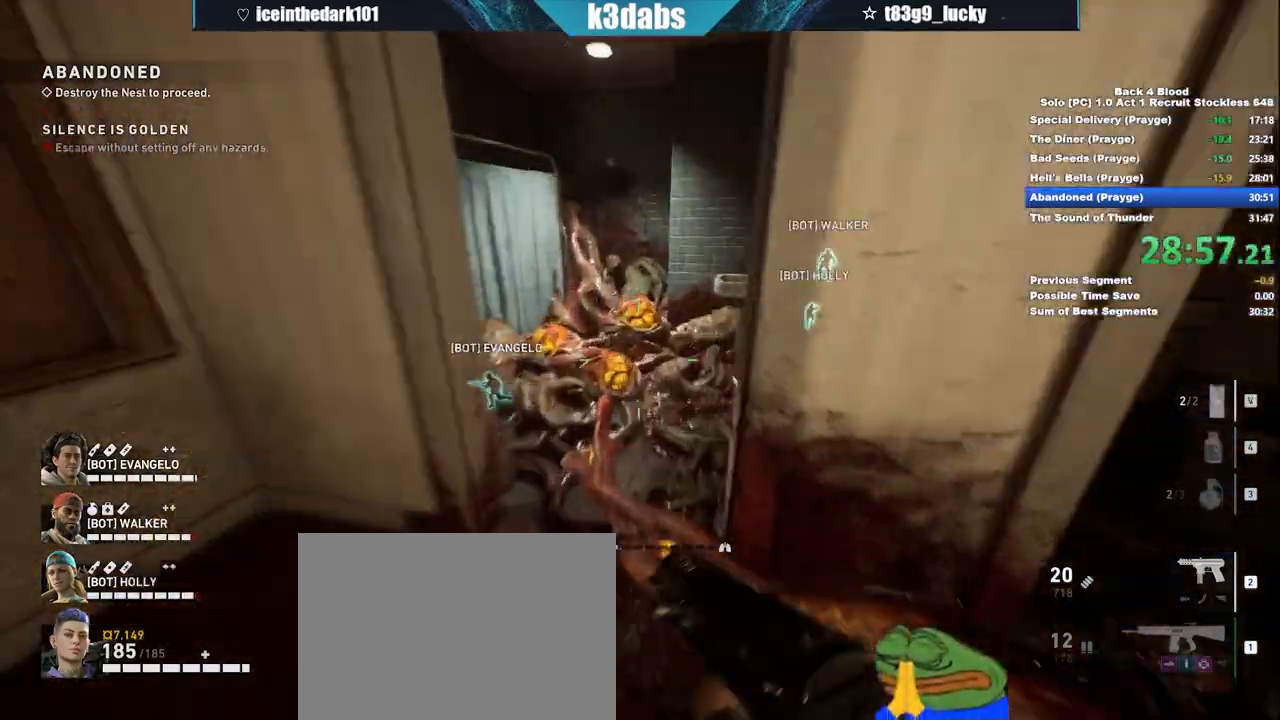
{"keys": [], "mouse": ["right"], "events": [[134, "w", "up"], [234, "mouse_left", "down"], [501, "mouse_left", "up"]]}
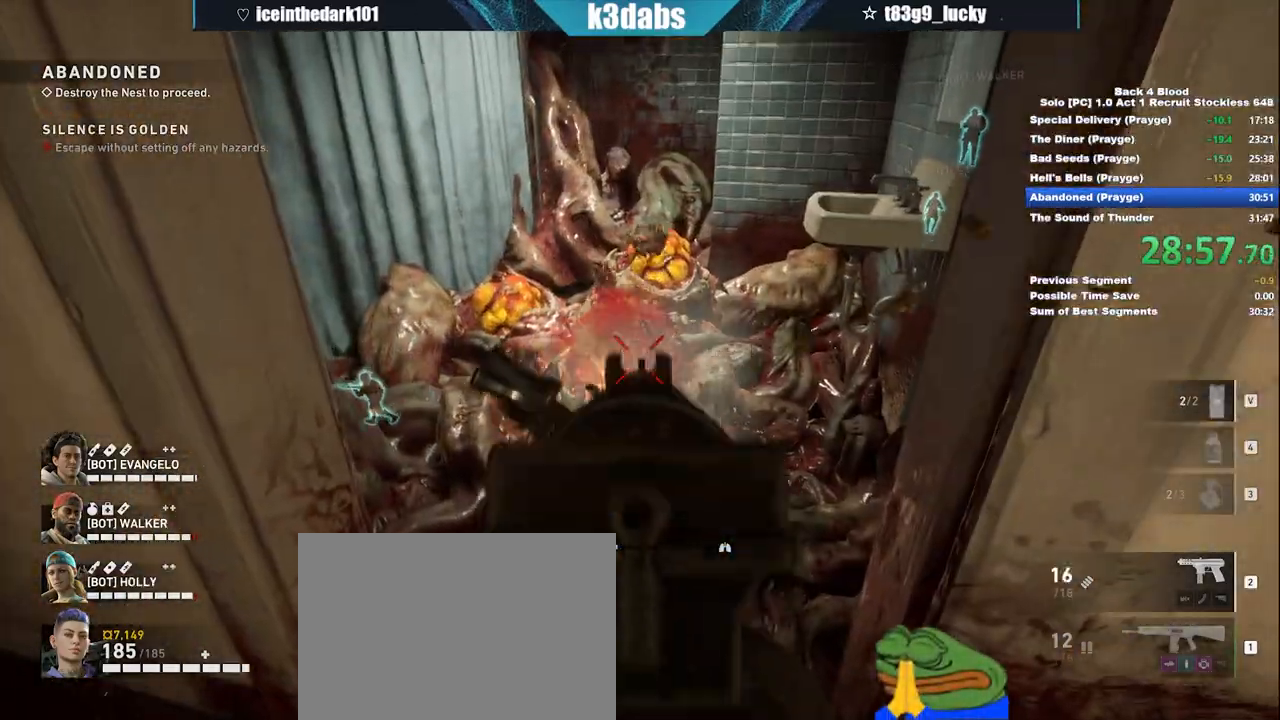
{"keys": [], "mouse": ["left", "right"], "events": [[133, "mouse_left", "down"]]}
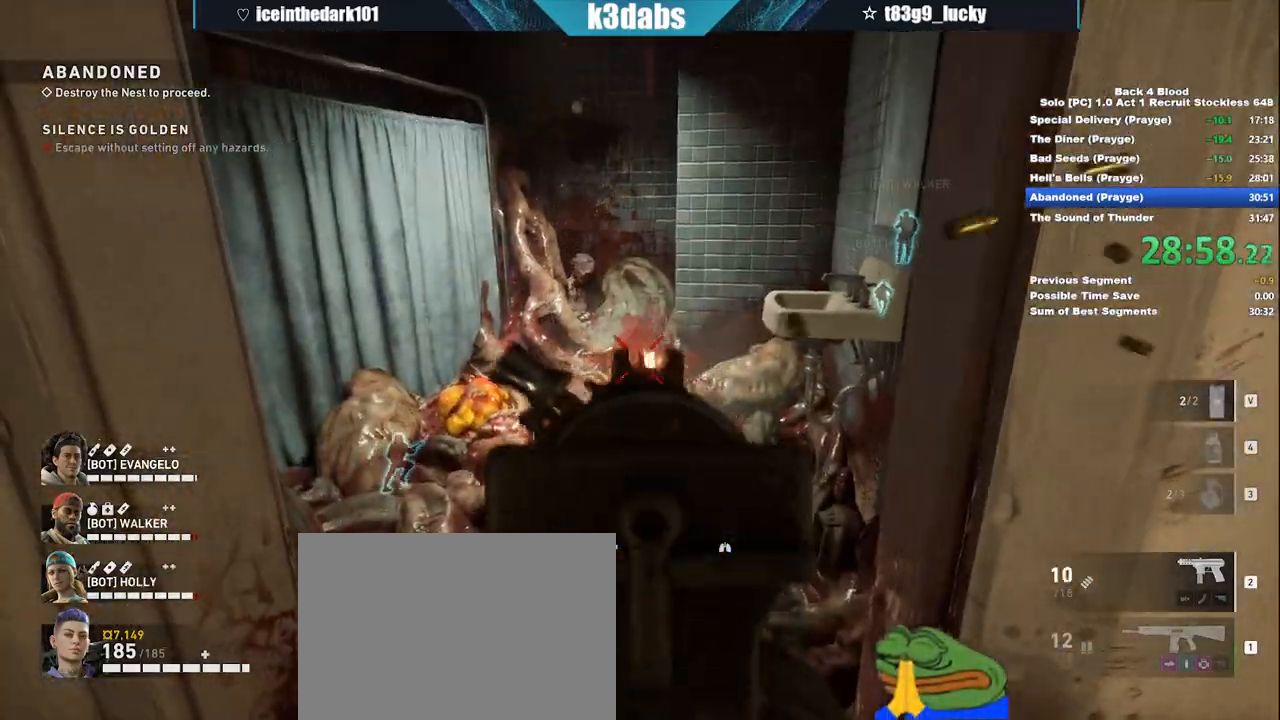
{"keys": [], "mouse": ["left", "right"], "events": [[167, "mouse_left", "up"], [334, "mouse_left", "down"]]}
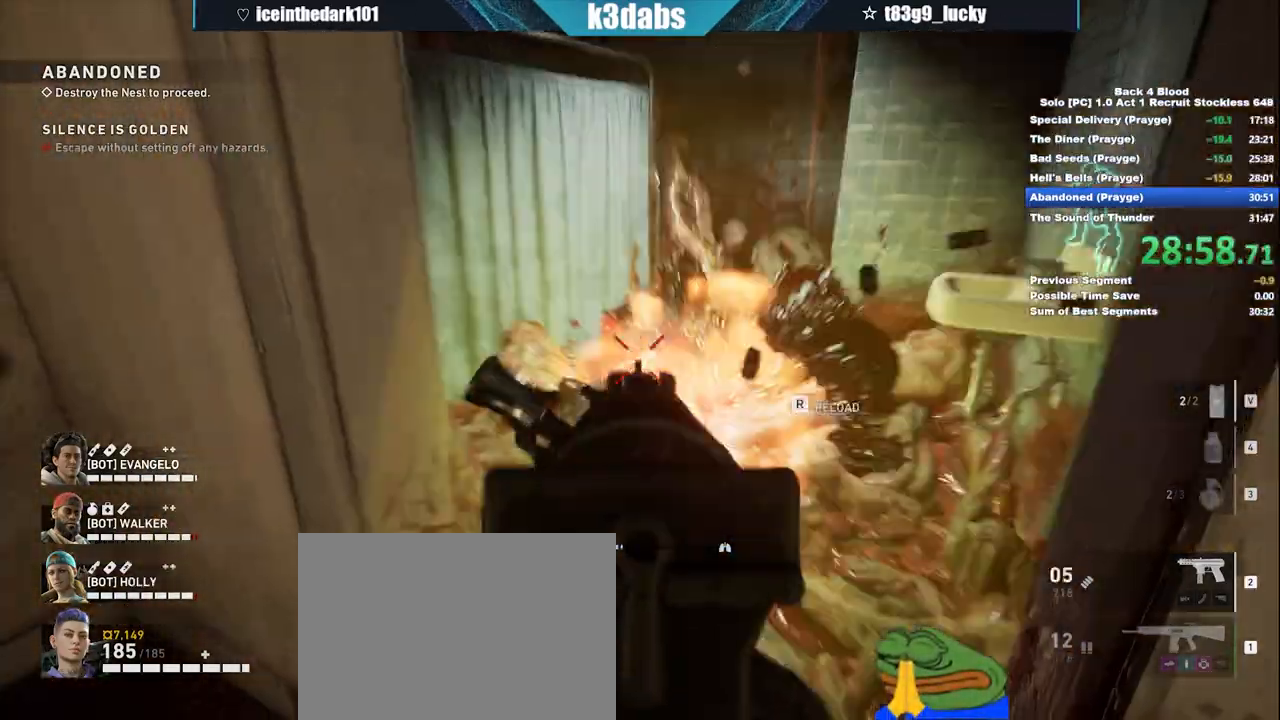
{"keys": ["shift", "w"], "mouse": [], "events": [[333, "mouse_left", "up"], [333, "mouse_right", "up"], [333, "r", "down"], [367, "w", "down"], [400, "shift", "down"], [467, "r", "up"]]}
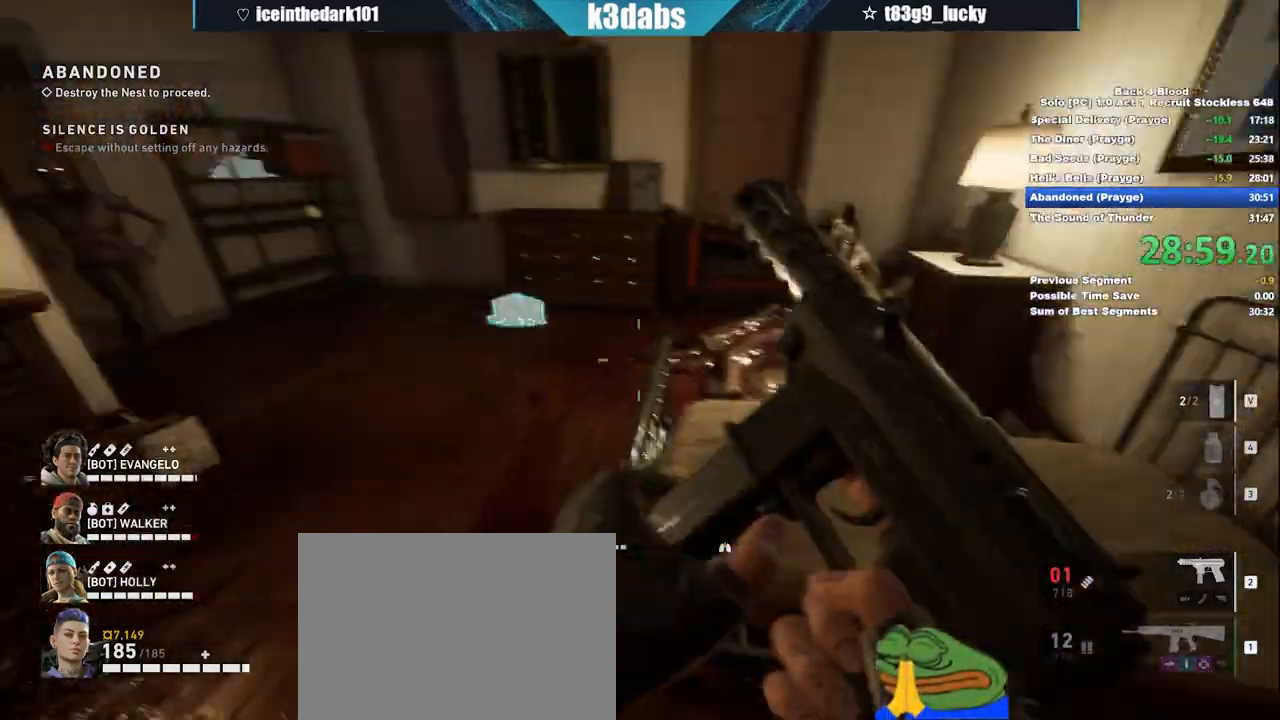
{"keys": ["d", "shift", "w"], "mouse": [], "events": [[434, "d", "down"]]}
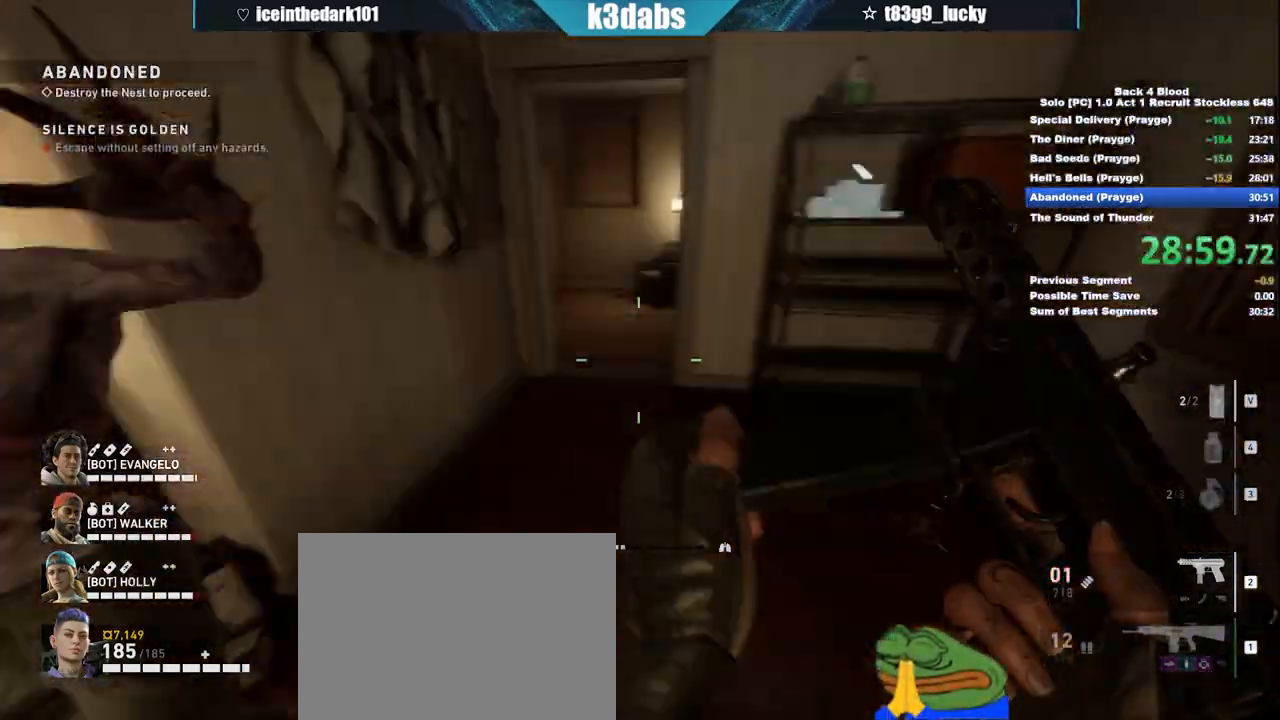
{"keys": ["d", "shift", "w"], "mouse": [], "events": [[100, "d", "up"], [300, "d", "down"]]}
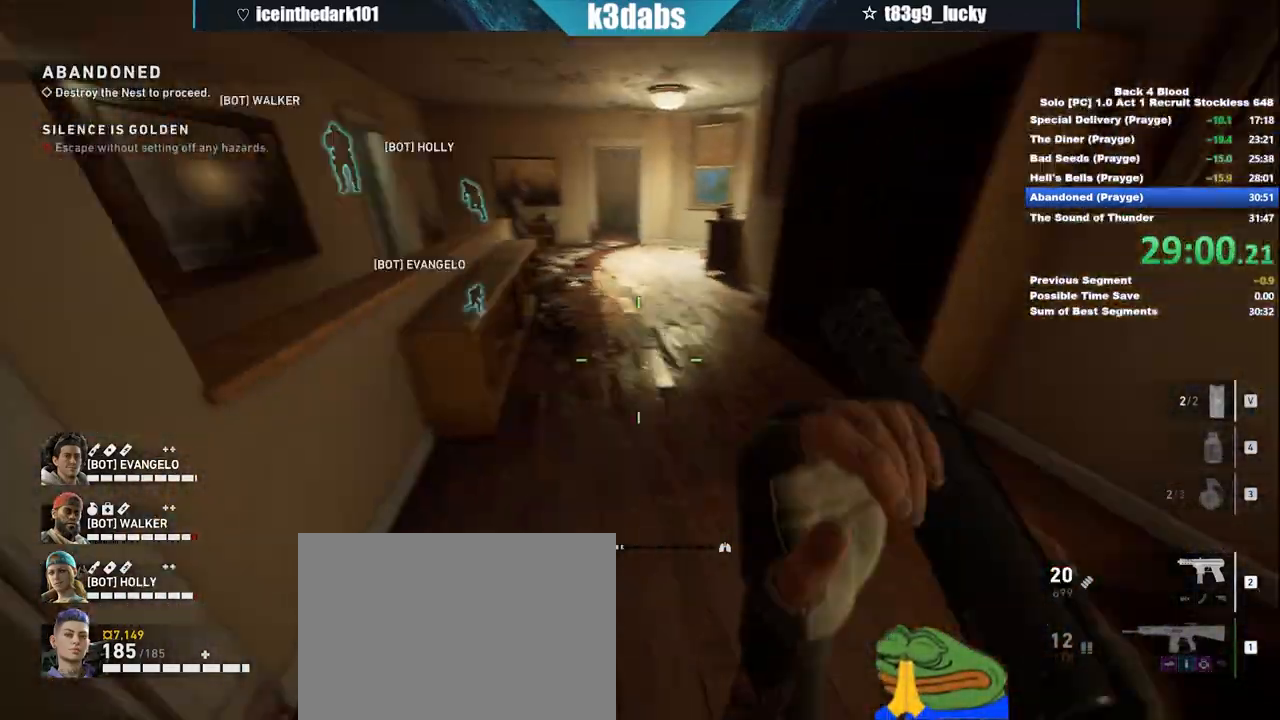
{"keys": ["a", "w"], "mouse": [], "events": [[100, "d", "up"], [234, "shift", "up"], [234, "space", "down"], [467, "space", "up"], [501, "a", "down"]]}
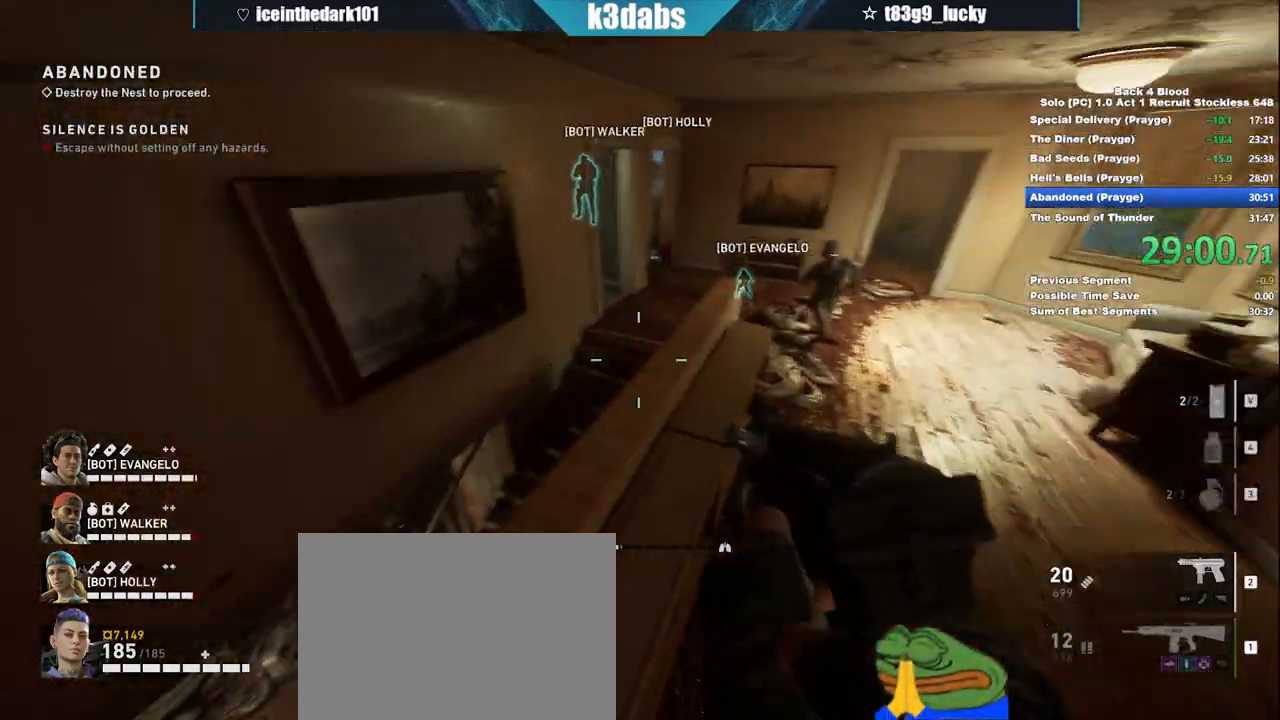
{"keys": ["d"], "mouse": [], "events": [[300, "w", "up"], [467, "a", "up"], [467, "d", "down"]]}
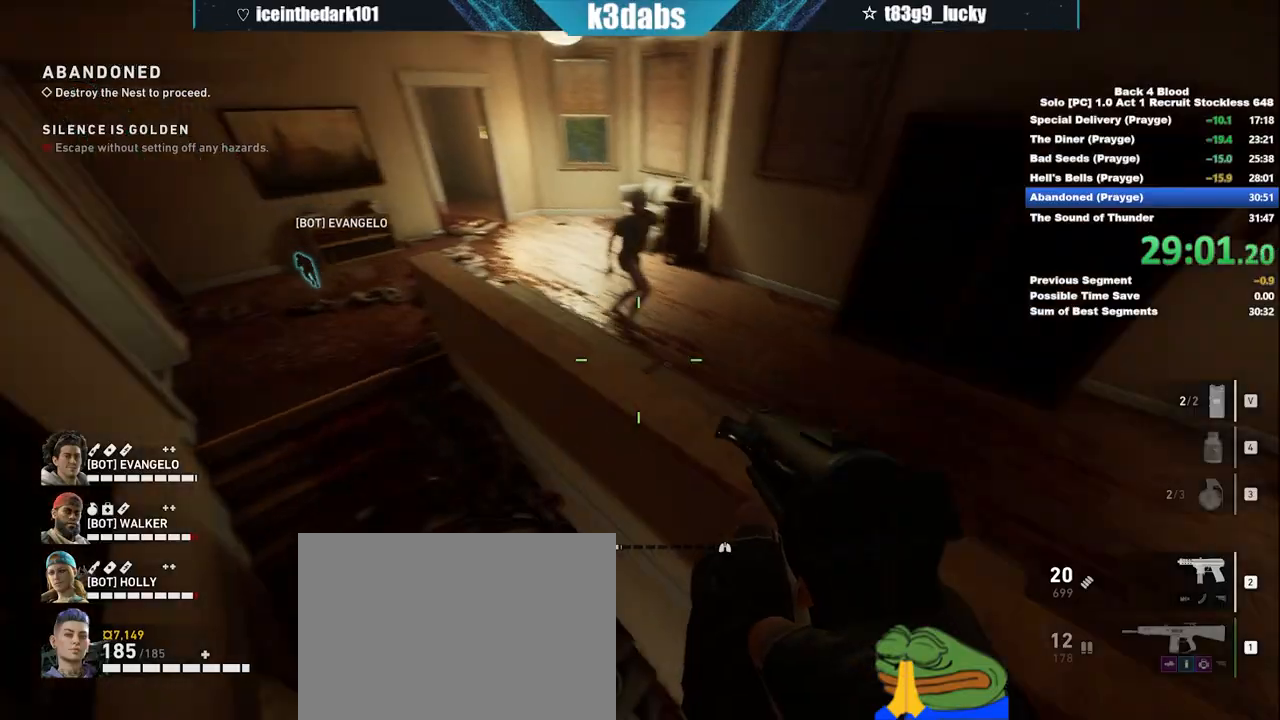
{"keys": ["w"], "mouse": [], "events": [[67, "d", "up"], [267, "w", "down"]]}
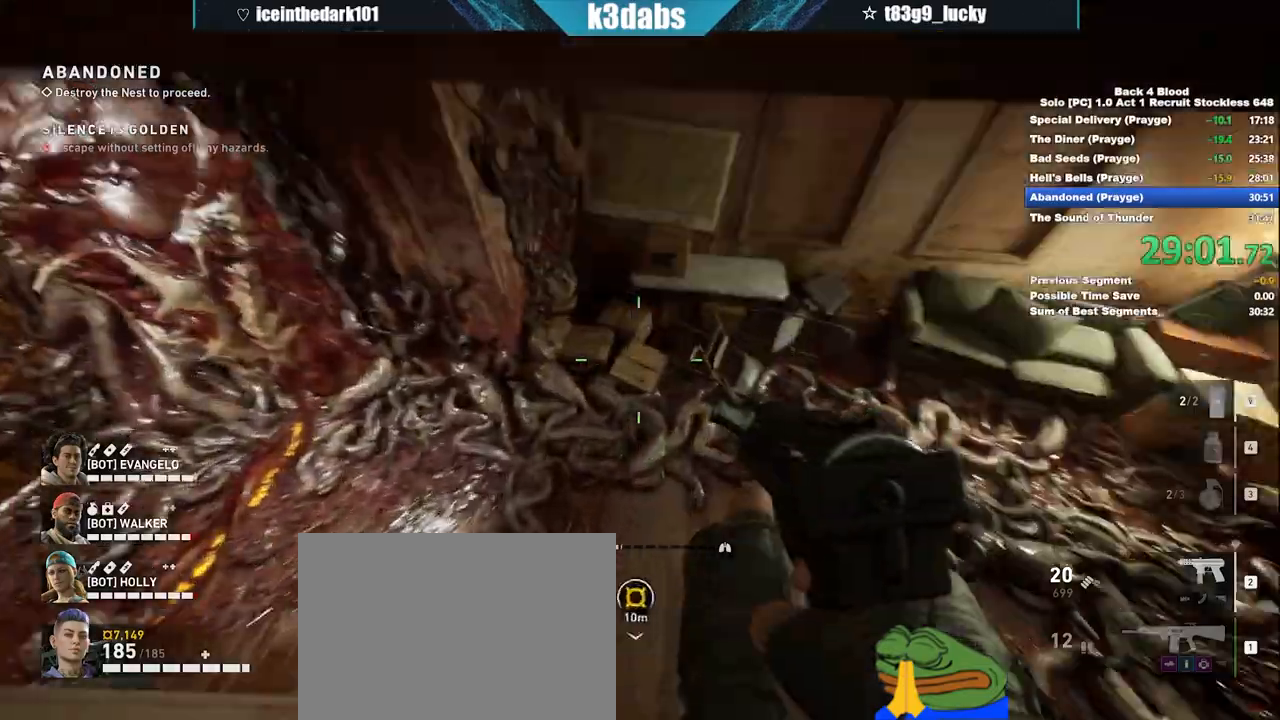
{"keys": ["d", "w"], "mouse": [], "events": [[133, "shift", "down"], [233, "d", "down"], [400, "shift", "up"]]}
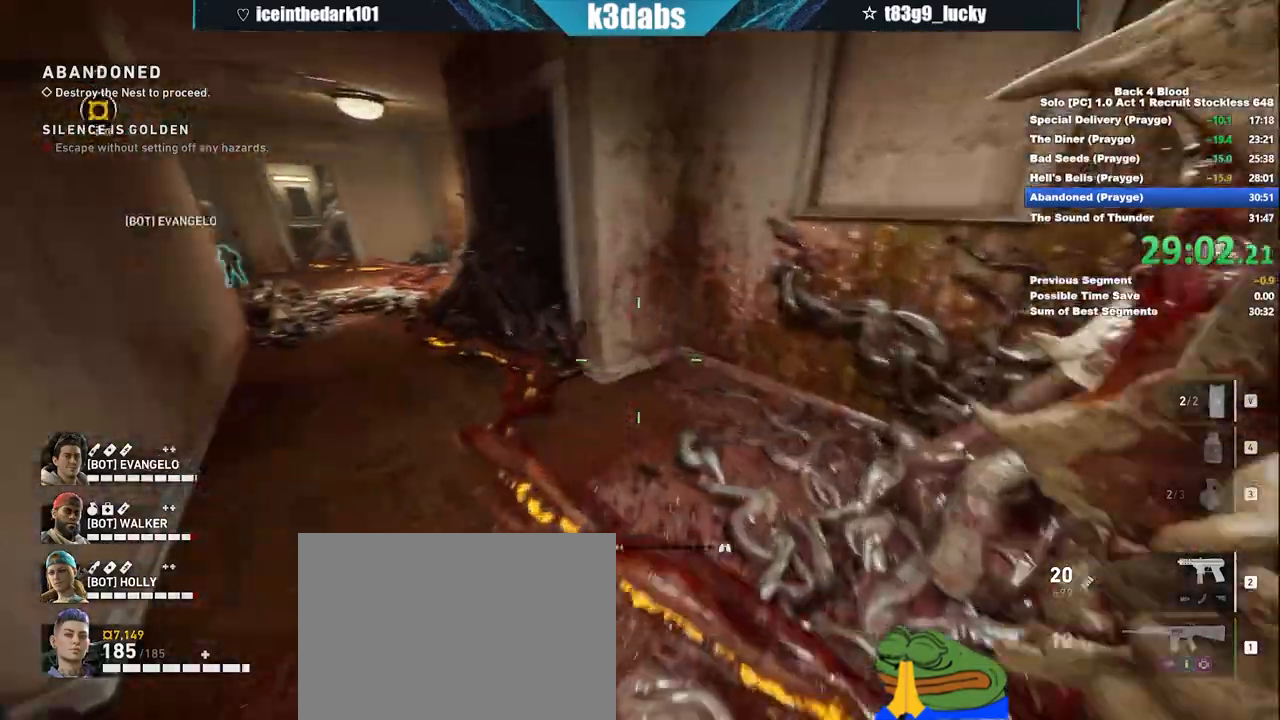
{"keys": ["s"], "mouse": [], "events": [[234, "w", "up"], [367, "d", "up"], [400, "s", "down"]]}
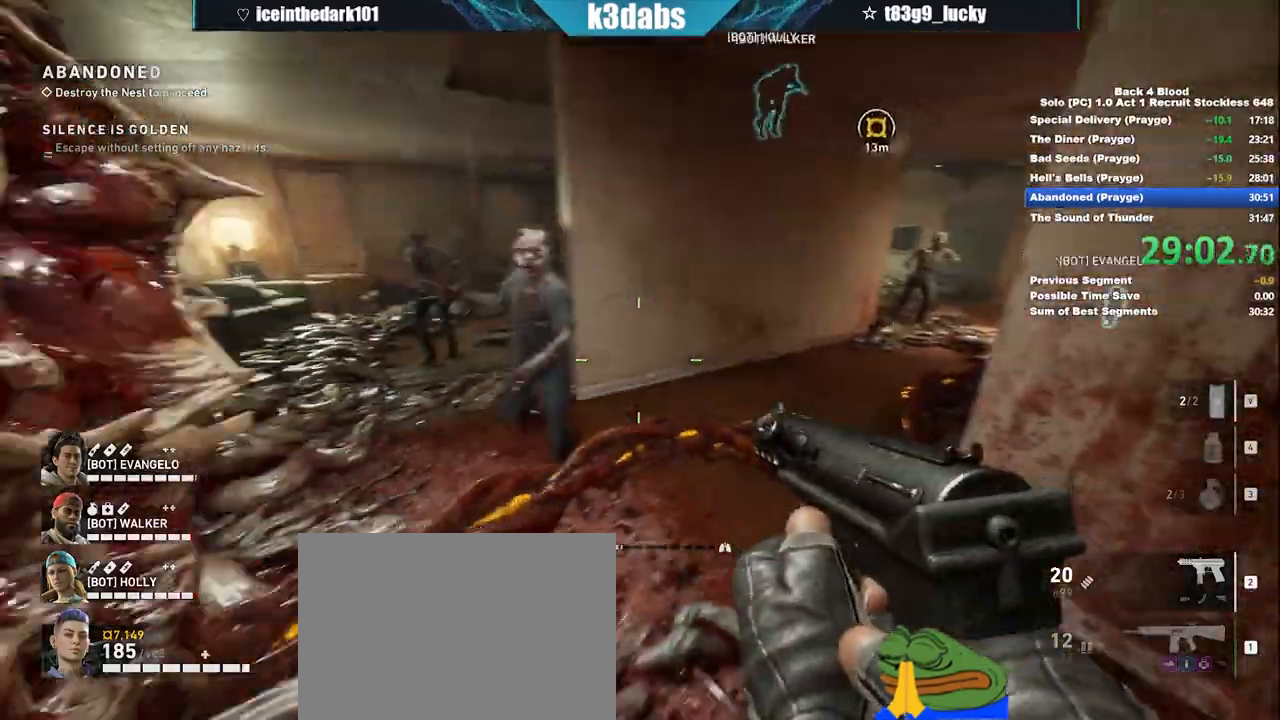
{"keys": [], "mouse": ["right"], "events": [[33, "a", "down"], [66, "mouse_right", "down"], [100, "s", "up"], [166, "a", "up"], [266, "mouse_left", "down"], [333, "mouse_left", "up"], [433, "mouse_left", "down"], [500, "mouse_left", "up"]]}
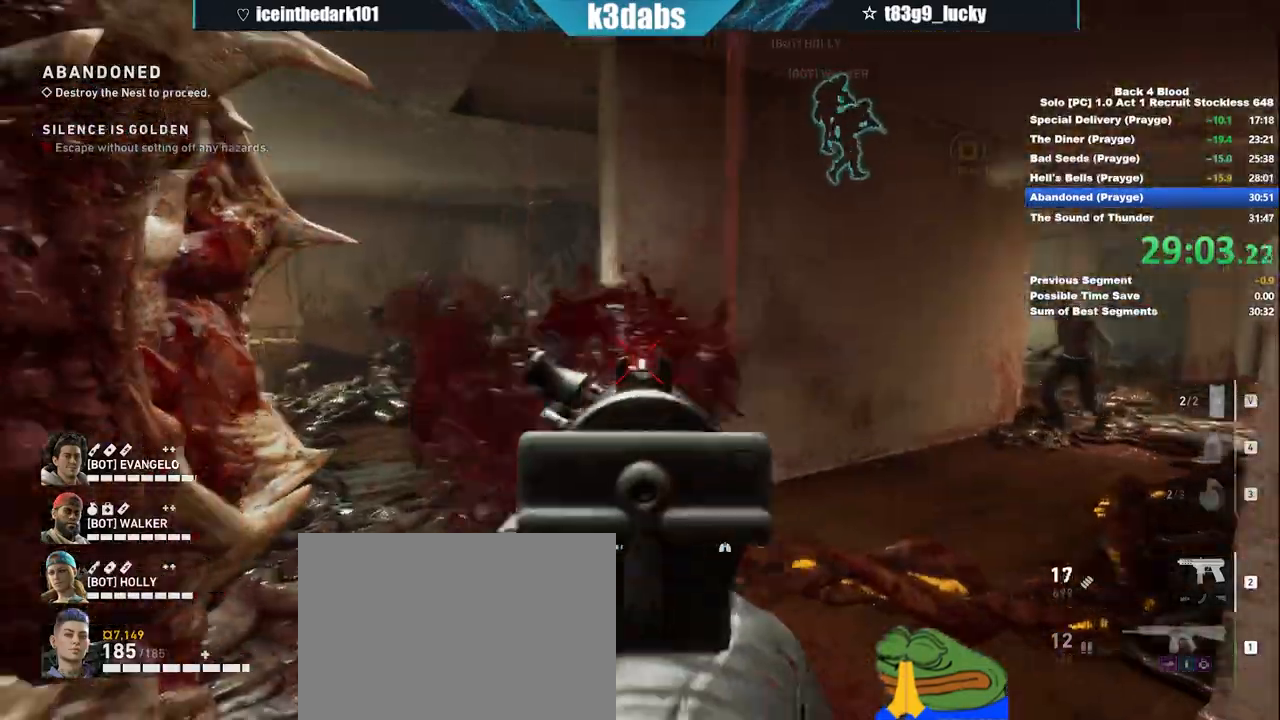
{"keys": [], "mouse": ["left", "right"], "events": [[134, "d", "down"], [134, "mouse_left", "down"], [234, "d", "up"], [234, "mouse_left", "up"], [267, "mouse_left", "down"], [400, "mouse_left", "up"], [467, "mouse_left", "down"]]}
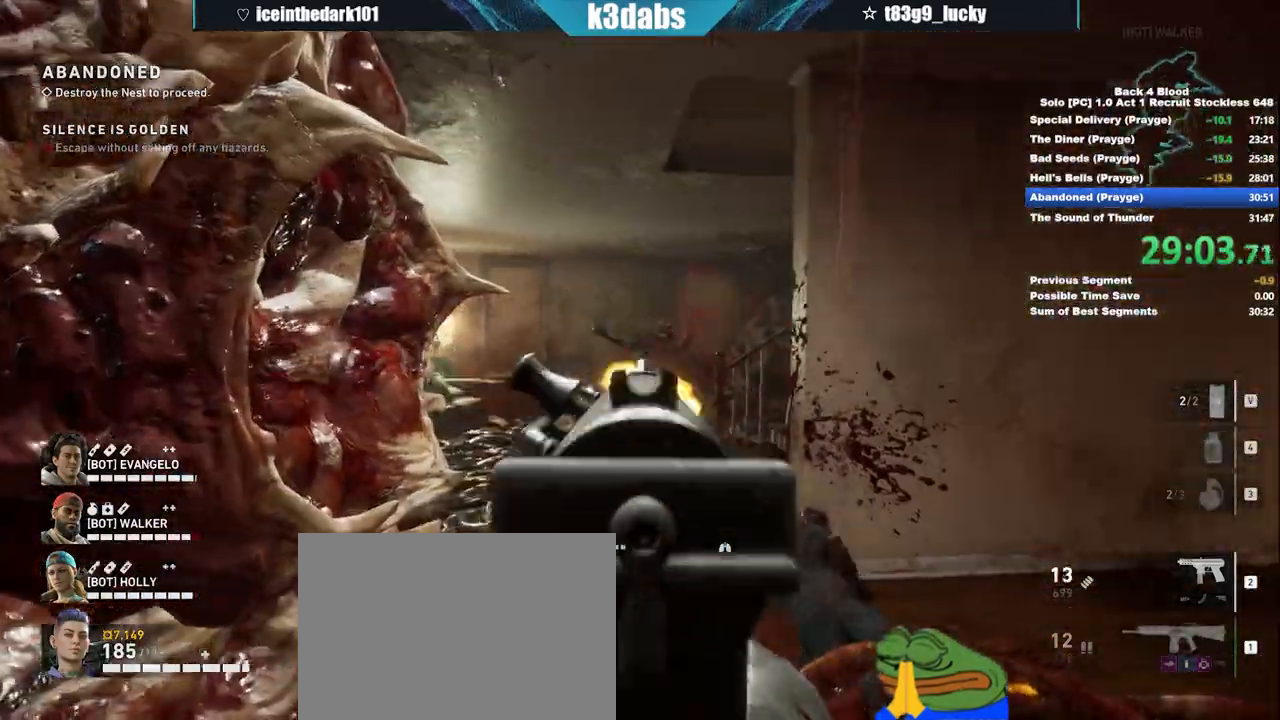
{"keys": [], "mouse": ["left", "right"]}
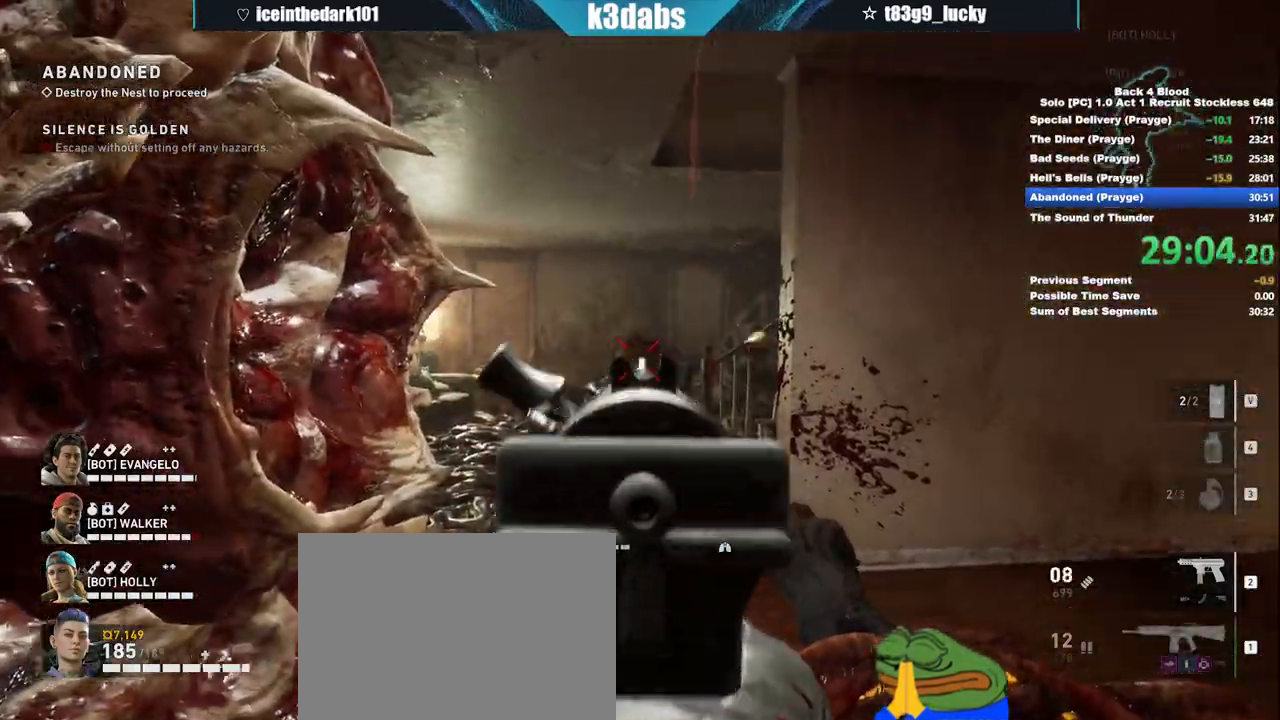
{"keys": ["a", "w"], "mouse": [], "events": [[33, "mouse_left", "up"], [33, "mouse_right", "up"], [167, "r", "down"], [267, "r", "up"], [334, "a", "down"], [400, "w", "down"]]}
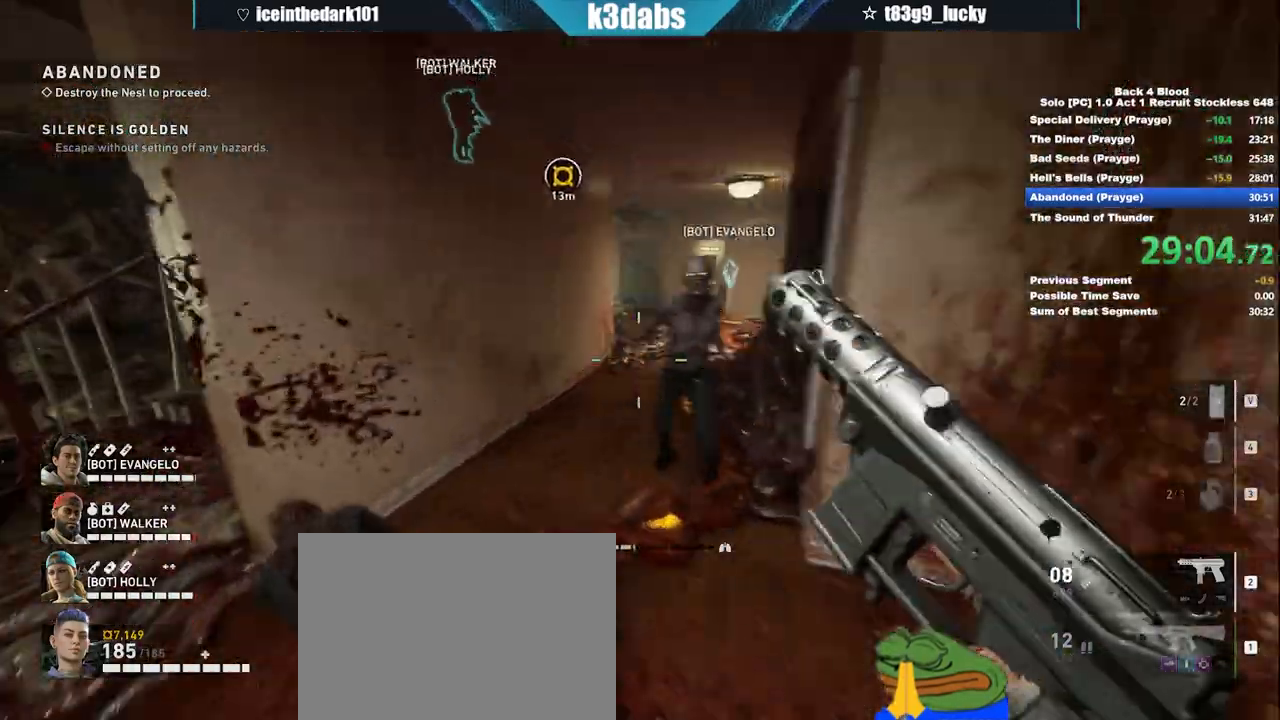
{"keys": ["s"], "mouse": [], "events": [[33, "w", "up"], [66, "a", "up"], [166, "d", "down"], [233, "5", "down"], [266, "d", "up"], [333, "5", "up"], [367, "s", "down"]]}
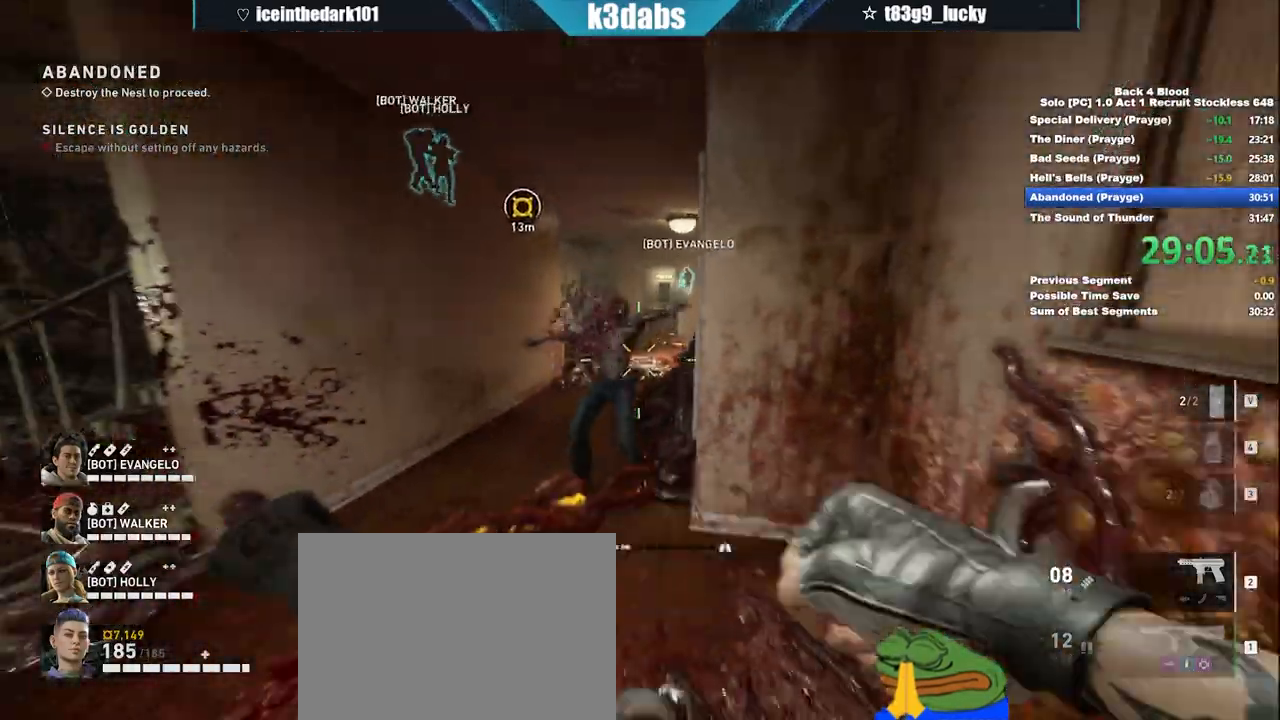
{"keys": [], "mouse": [], "events": [[67, "s", "up"]]}
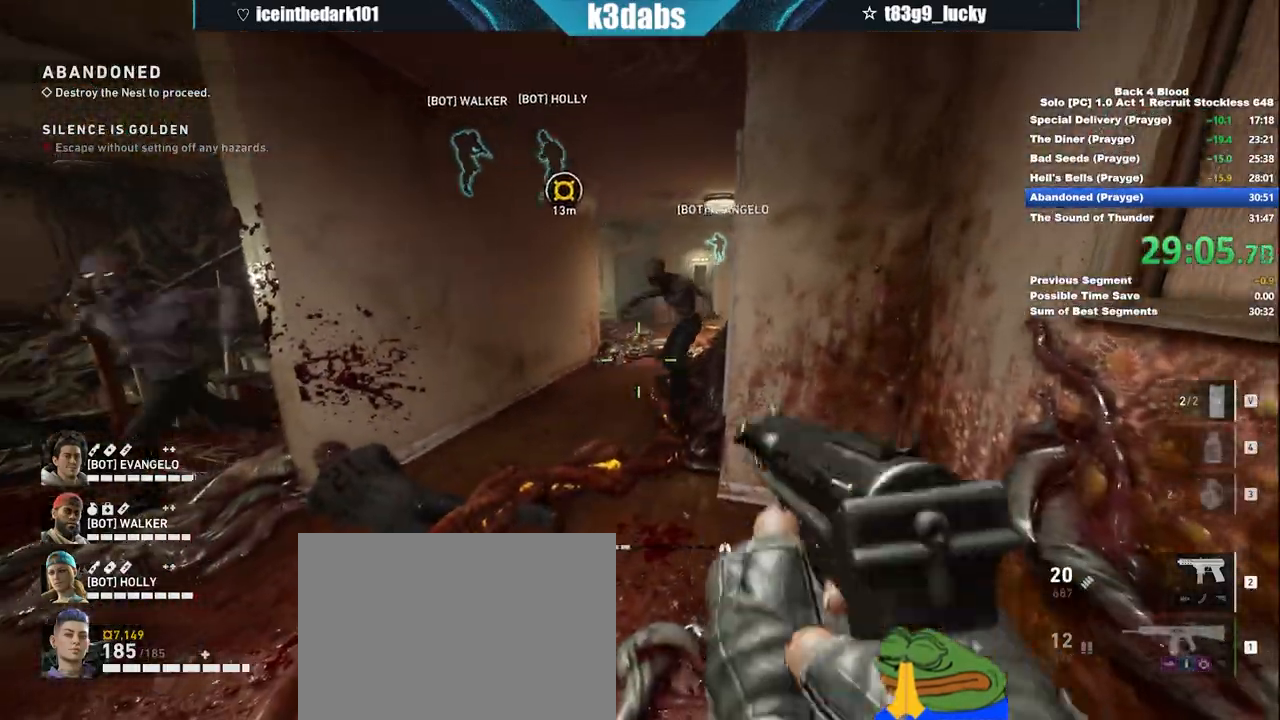
{"keys": [], "mouse": []}
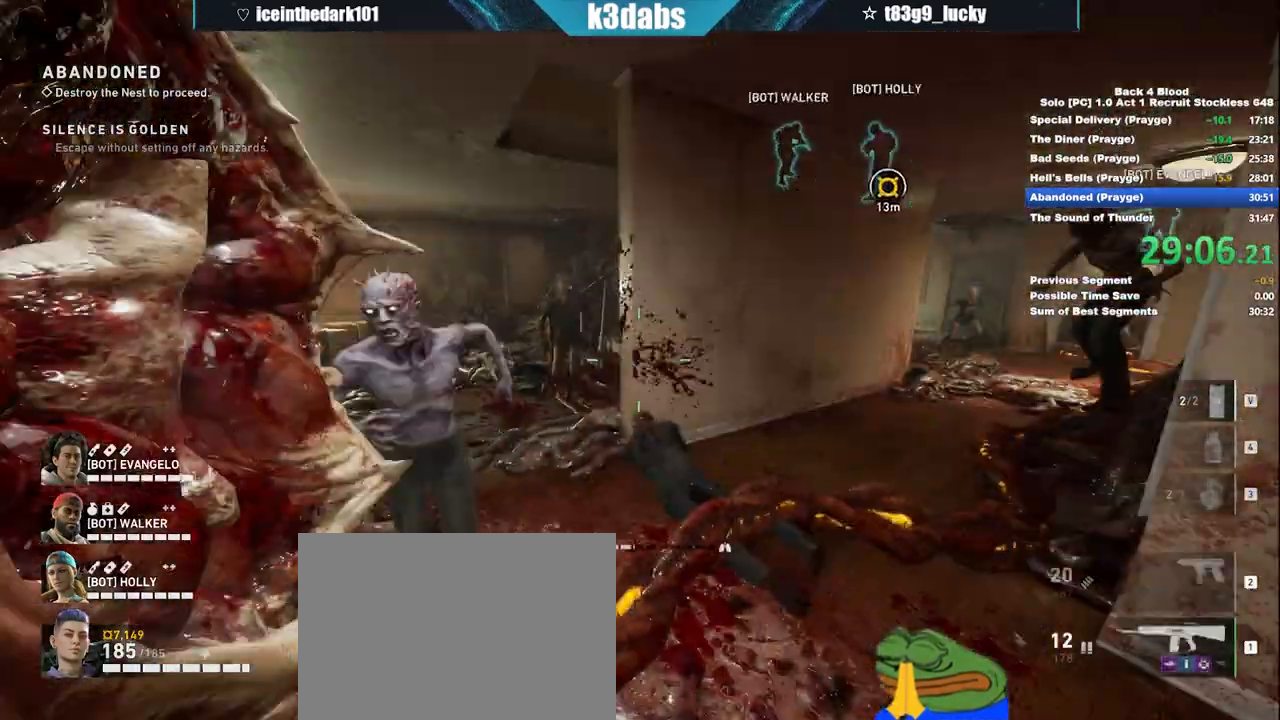
{"keys": ["s"], "mouse": ["left"], "events": [[267, "mouse_left", "down"], [367, "mouse_left", "up"], [367, "s", "down"], [467, "mouse_left", "down"]]}
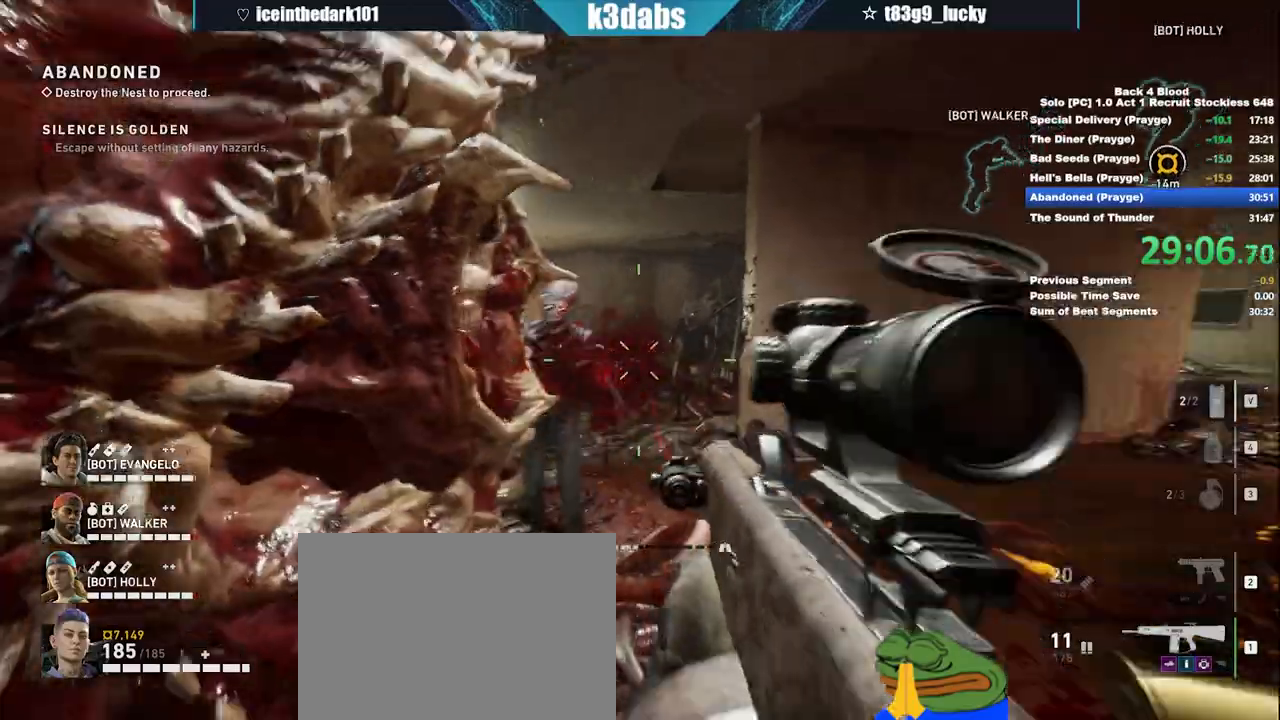
{"keys": ["s"], "mouse": [], "events": [[66, "mouse_left", "up"], [66, "s", "up"], [200, "mouse_left", "down"], [200, "w", "down"], [300, "w", "up"], [333, "mouse_left", "up"], [400, "s", "down"]]}